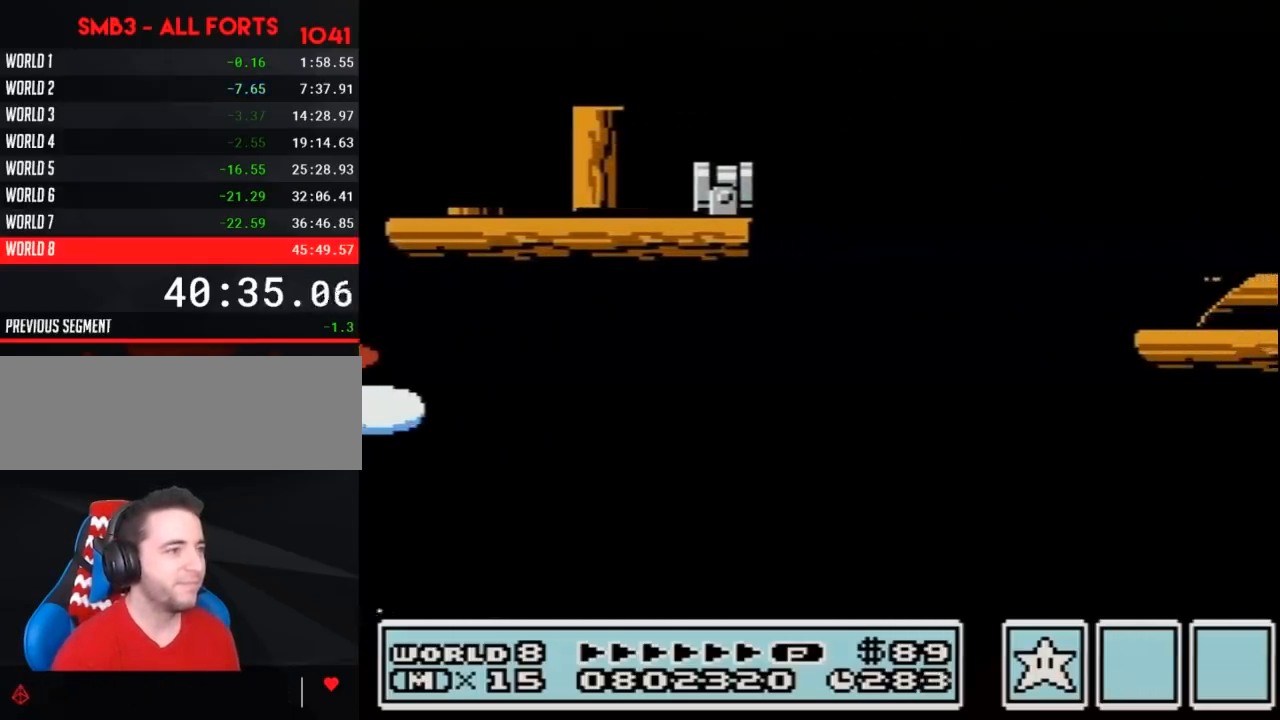
Gameplay with a controller (Nintendo layout); each line is a JSON object with the inputs held at the frame after it. "events" lists button and stick changes between this image and that frame as [ms after this image, input, new state], when the widget could be followed in between. Not read: L3 R3.
{"buttons": ["B", "DPAD_LEFT"], "events": [[233, "DPAD_RIGHT", "up"], [267, "DPAD_LEFT", "down"]]}
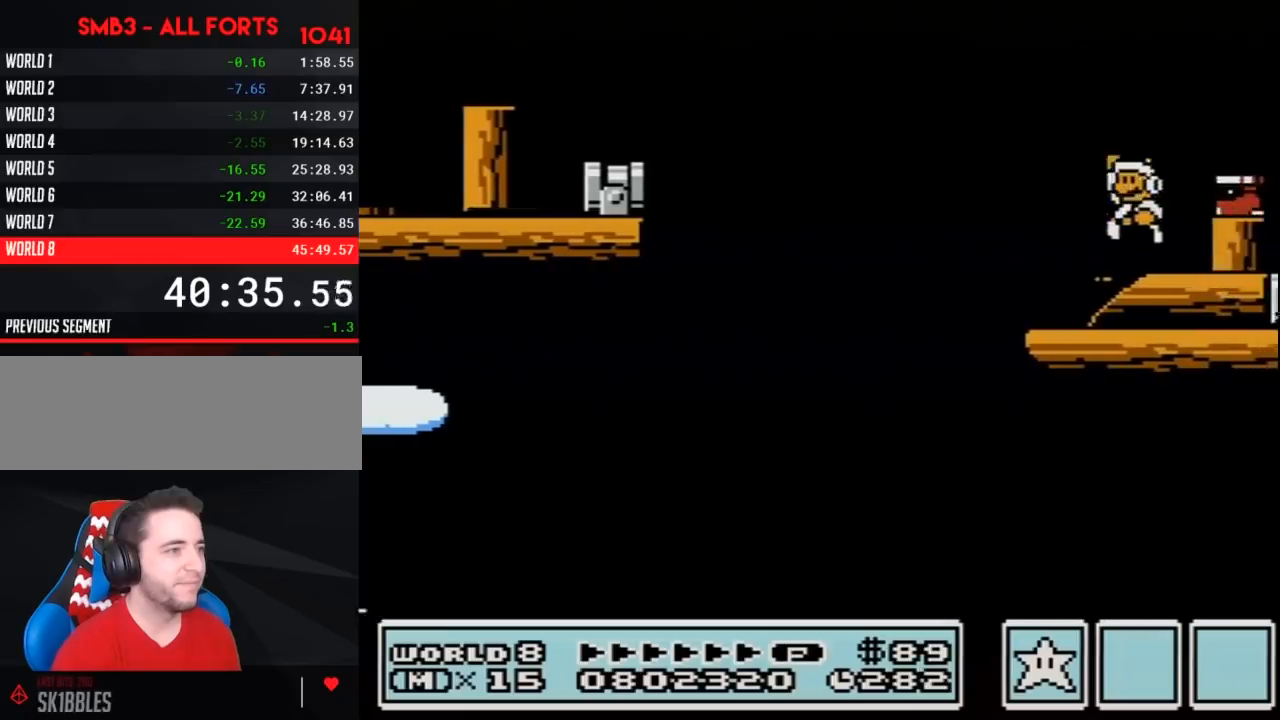
{"buttons": ["B", "DPAD_LEFT"], "events": [[83, "A", "down"], [117, "DPAD_LEFT", "up"], [117, "DPAD_RIGHT", "down"], [233, "A", "up"], [367, "DPAD_RIGHT", "up"], [400, "DPAD_LEFT", "down"]]}
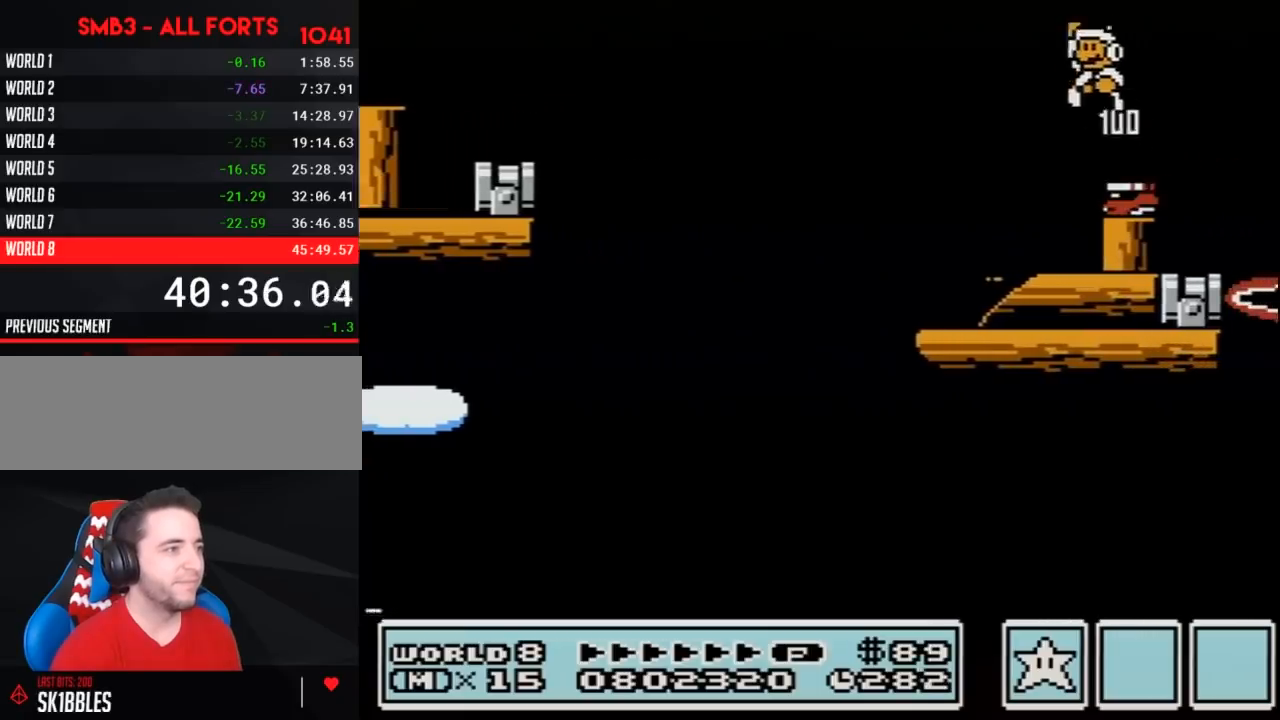
{"buttons": ["B"], "events": [[83, "DPAD_LEFT", "up"], [117, "DPAD_RIGHT", "down"], [233, "DPAD_RIGHT", "up"], [267, "DPAD_LEFT", "down"], [367, "DPAD_LEFT", "up"]]}
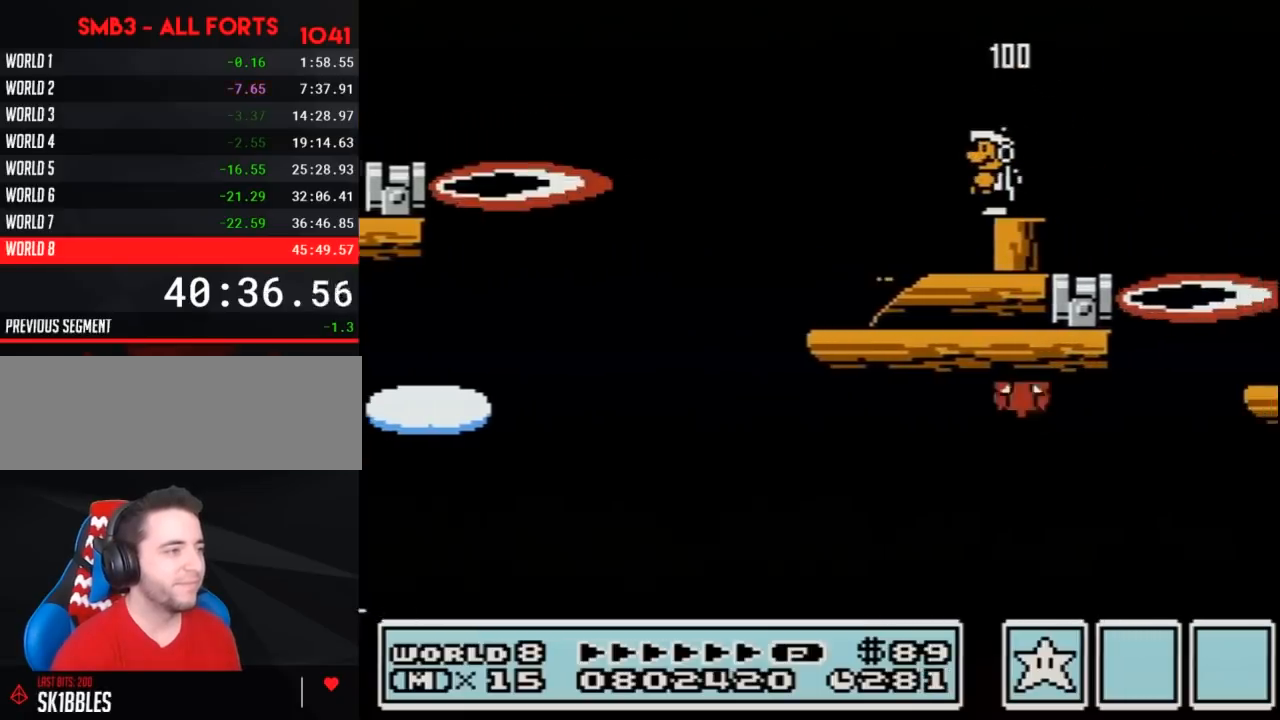
{"buttons": ["A", "B", "DPAD_RIGHT"], "events": [[300, "DPAD_RIGHT", "down"], [483, "A", "down"]]}
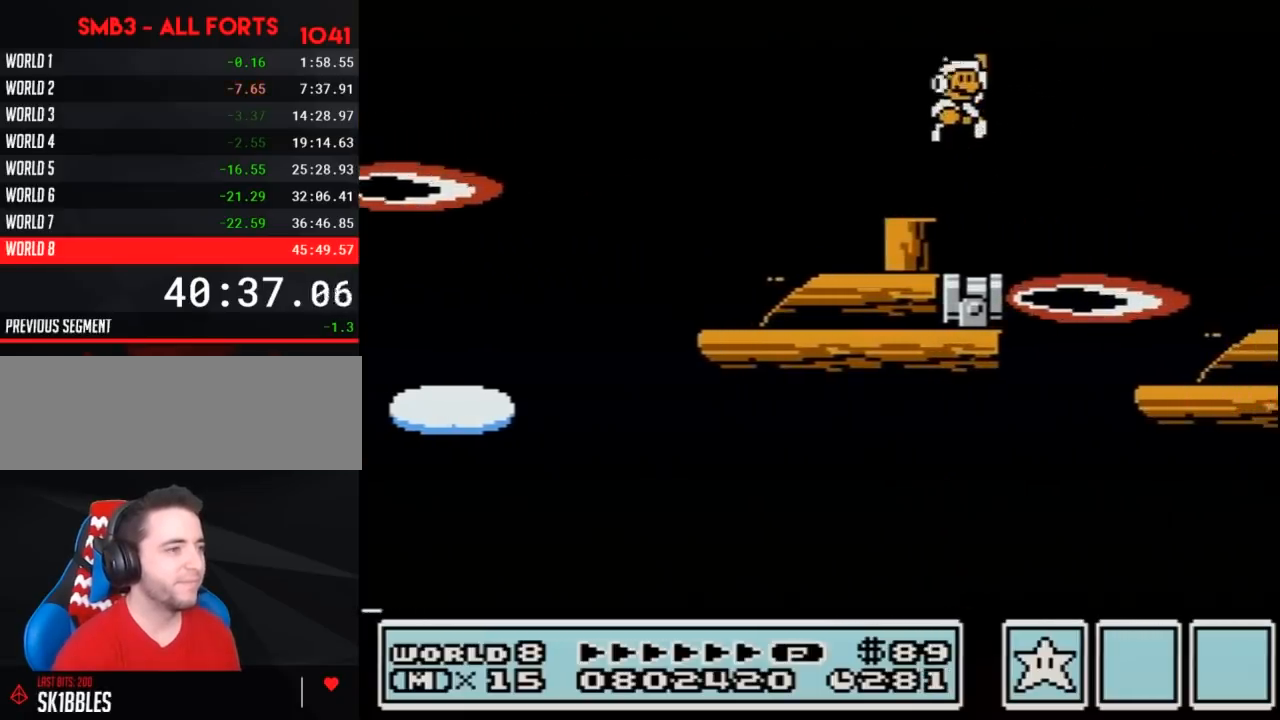
{"buttons": ["B"], "events": [[367, "A", "up"], [483, "DPAD_RIGHT", "up"]]}
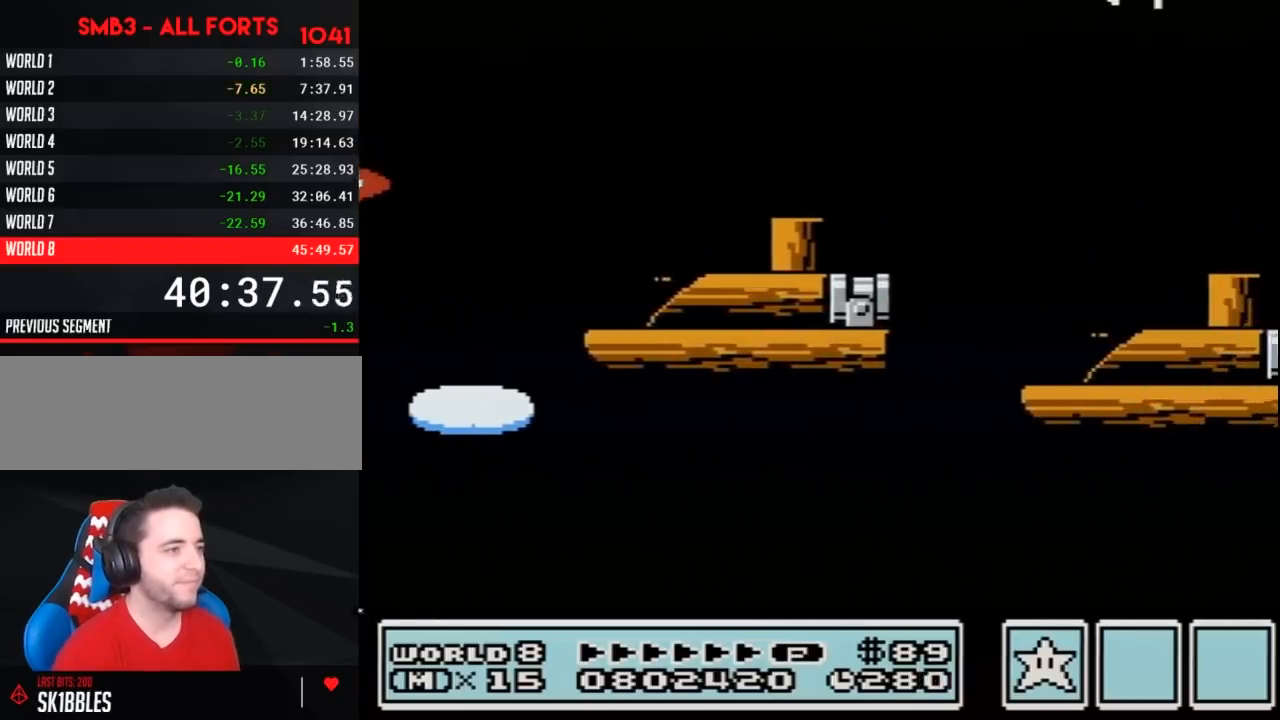
{"buttons": ["B", "DPAD_LEFT"], "events": [[83, "DPAD_LEFT", "down"]]}
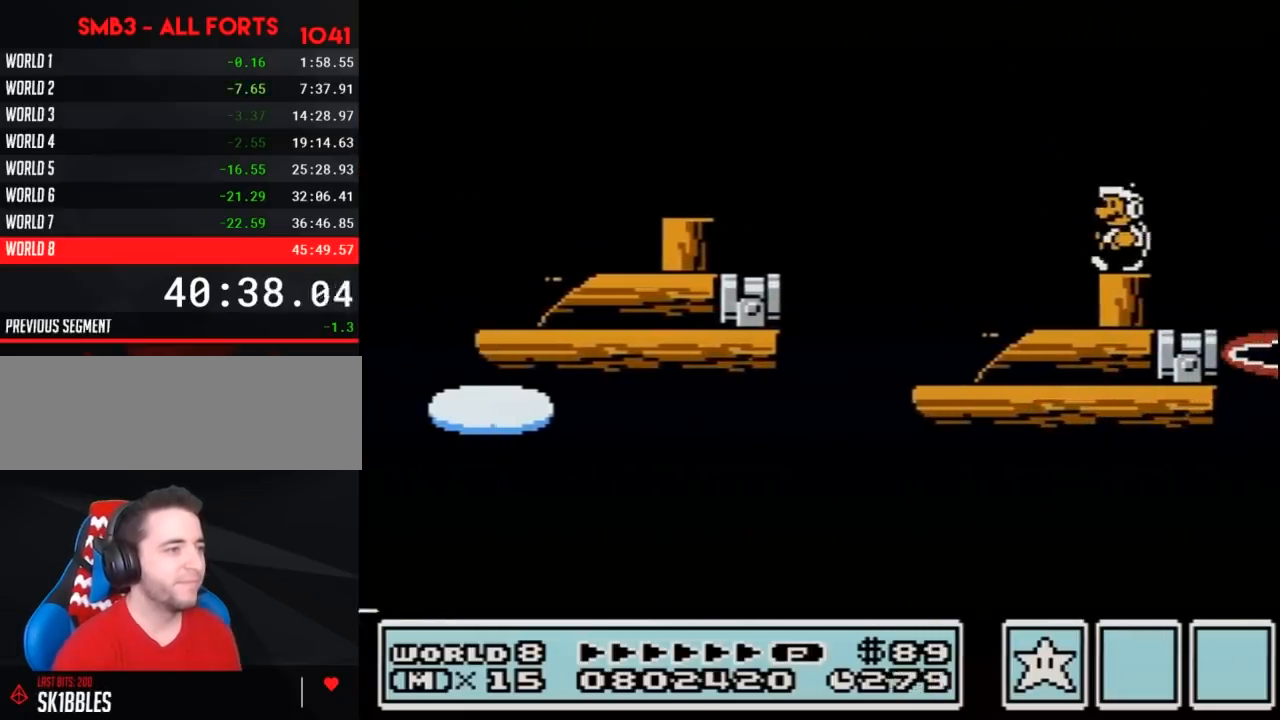
{"buttons": ["B"], "events": [[83, "DPAD_LEFT", "up"], [167, "DPAD_RIGHT", "down"], [233, "DPAD_RIGHT", "up"]]}
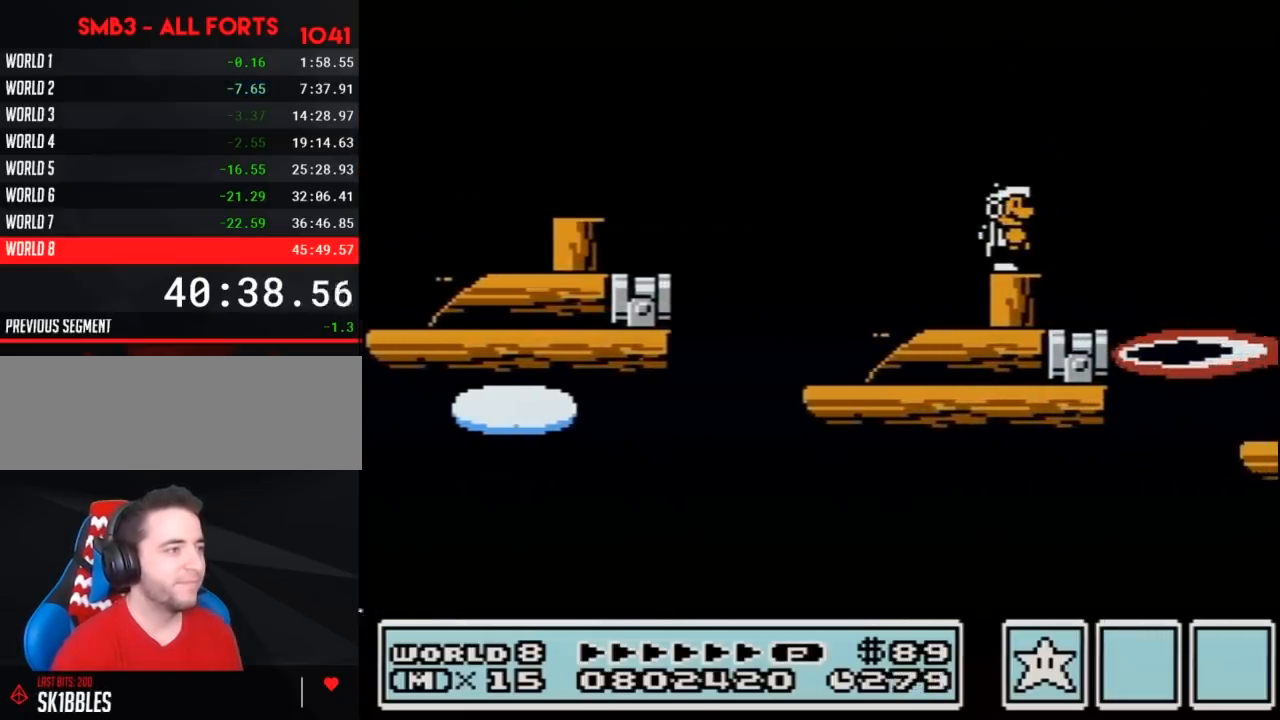
{"buttons": ["B", "DPAD_RIGHT"], "events": [[333, "DPAD_RIGHT", "down"]]}
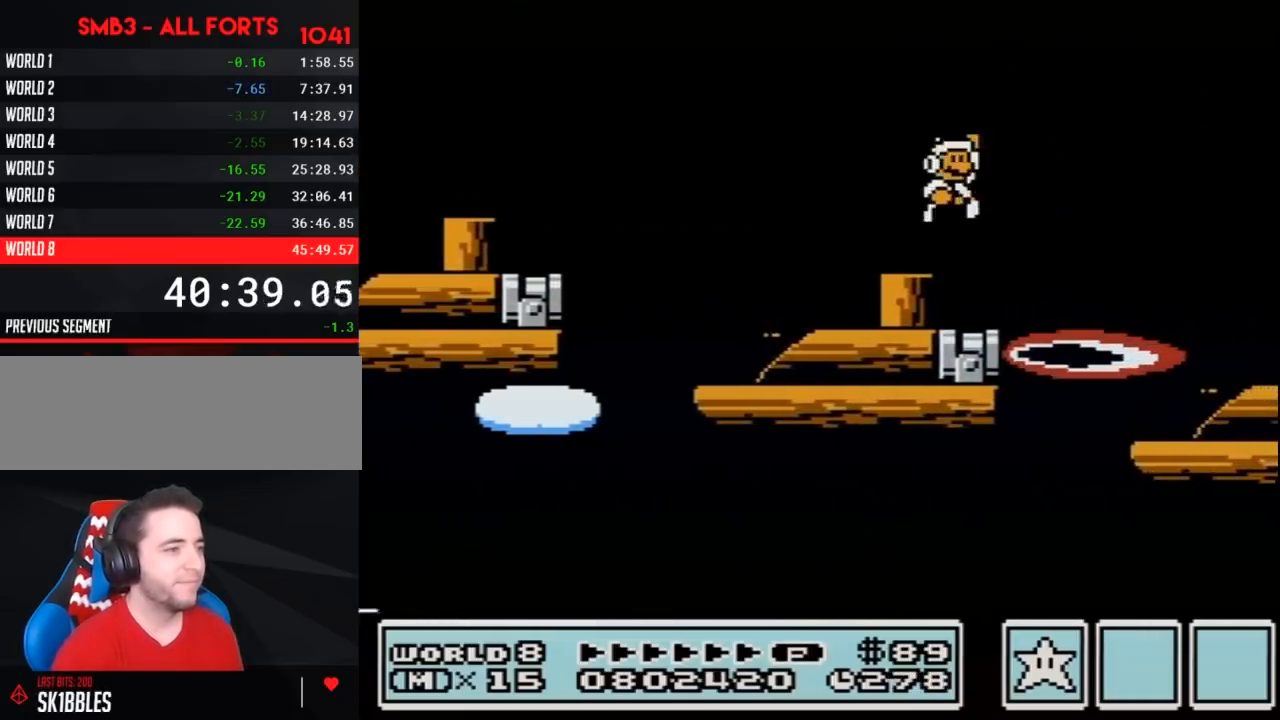
{"buttons": ["B", "DPAD_RIGHT"], "events": [[17, "A", "down"], [400, "A", "up"]]}
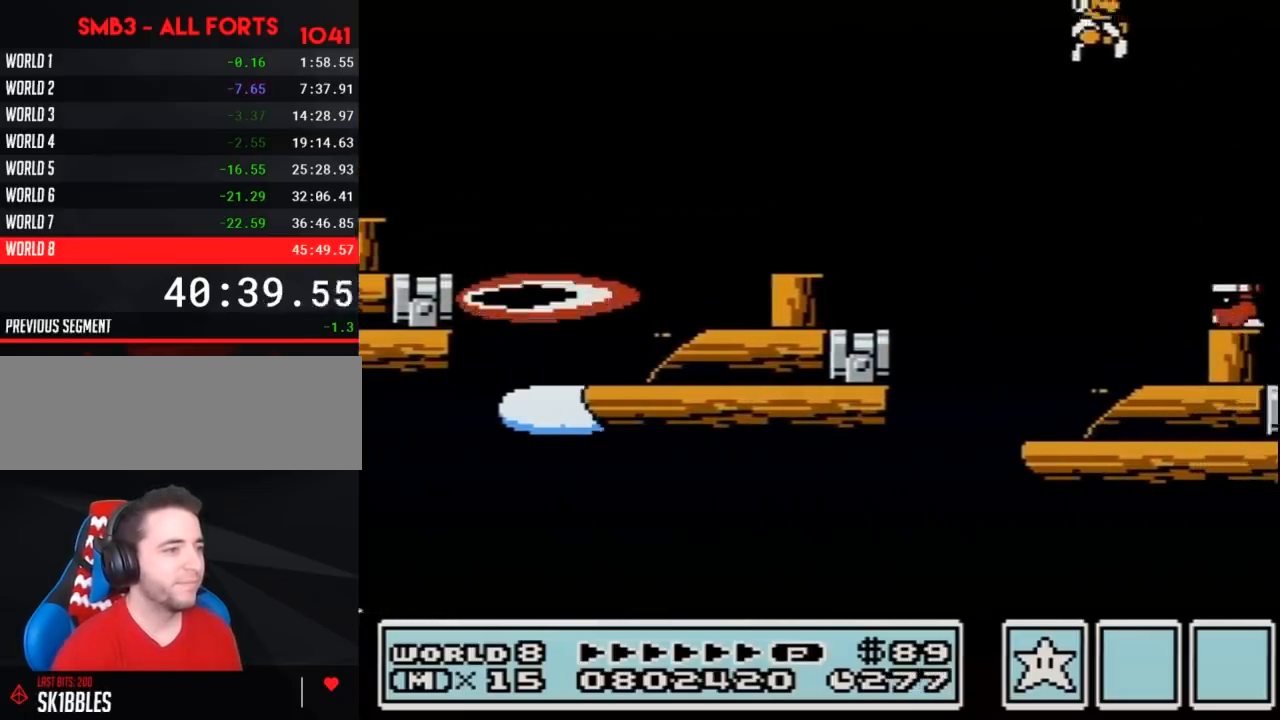
{"buttons": ["B", "DPAD_LEFT"], "events": [[117, "DPAD_RIGHT", "up"], [150, "DPAD_LEFT", "down"], [267, "A", "down"], [483, "A", "up"]]}
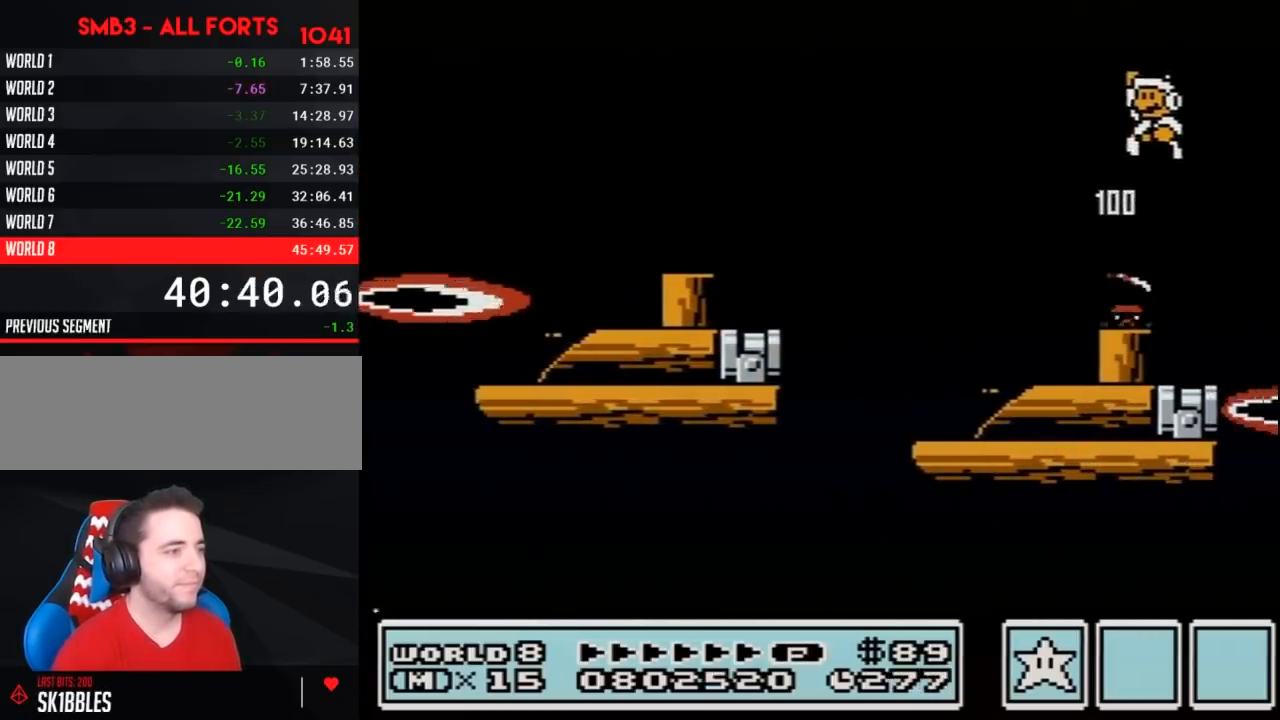
{"buttons": ["B", "DPAD_LEFT"], "events": [[200, "DPAD_LEFT", "up"], [267, "DPAD_RIGHT", "down"], [400, "DPAD_RIGHT", "up"], [433, "DPAD_LEFT", "down"]]}
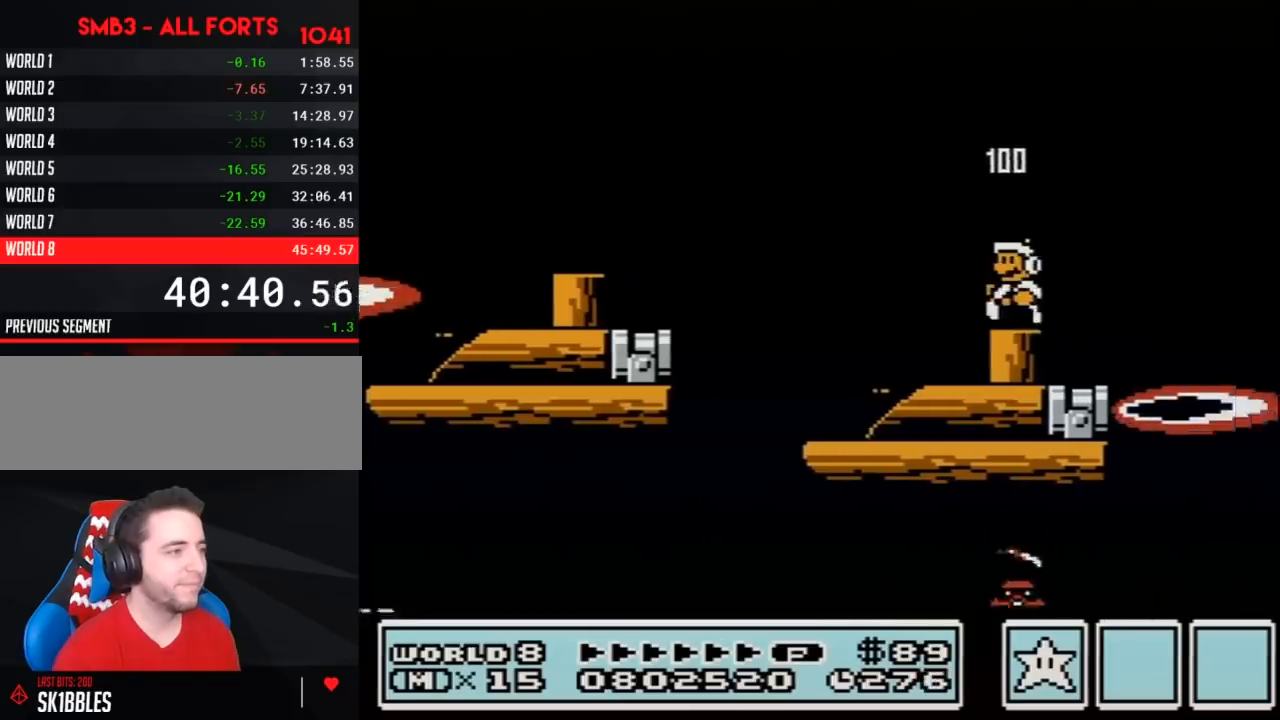
{"buttons": ["B"], "events": [[17, "DPAD_LEFT", "up"]]}
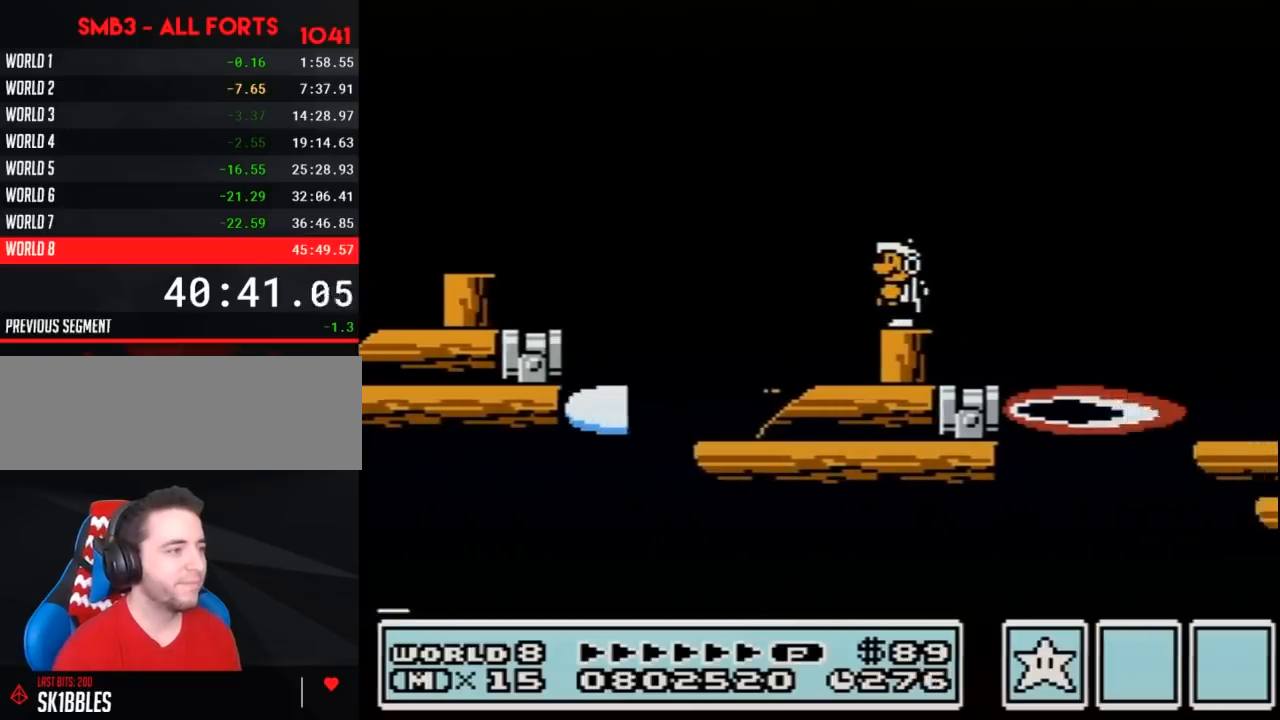
{"buttons": ["B", "DPAD_RIGHT"], "events": [[400, "DPAD_RIGHT", "down"]]}
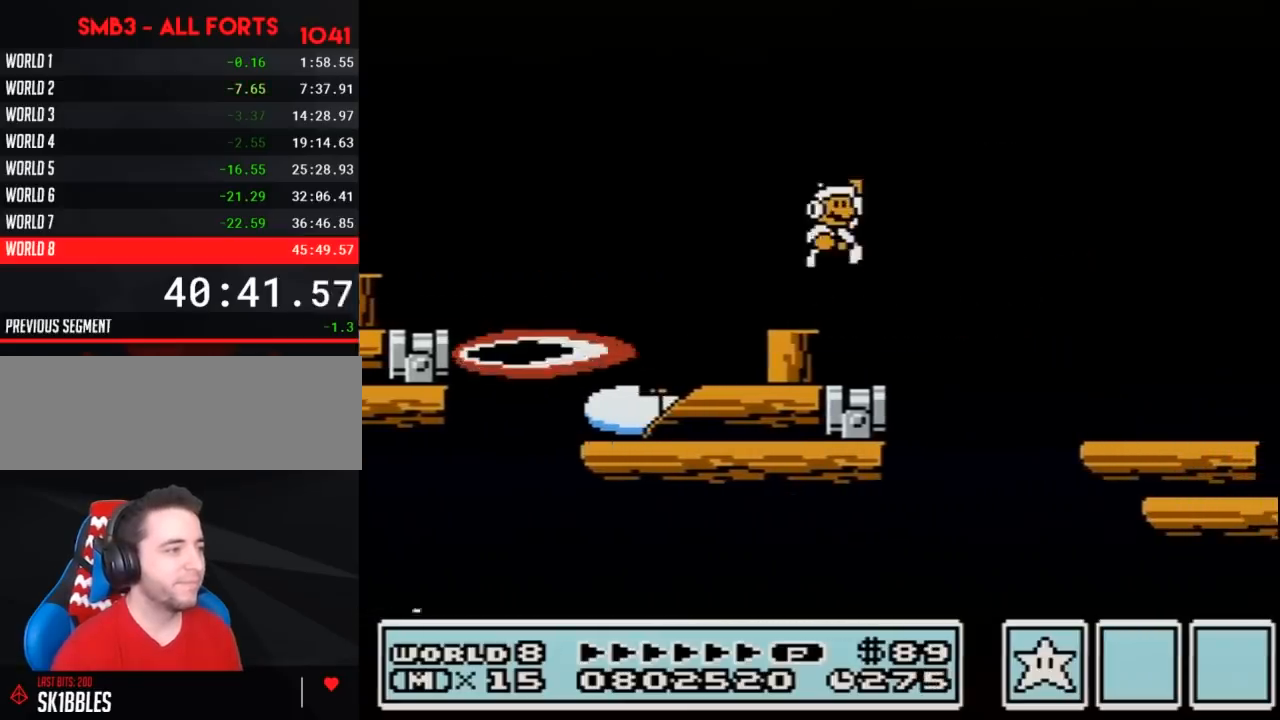
{"buttons": ["B", "DPAD_RIGHT"], "events": [[17, "A", "down"], [200, "A", "up"]]}
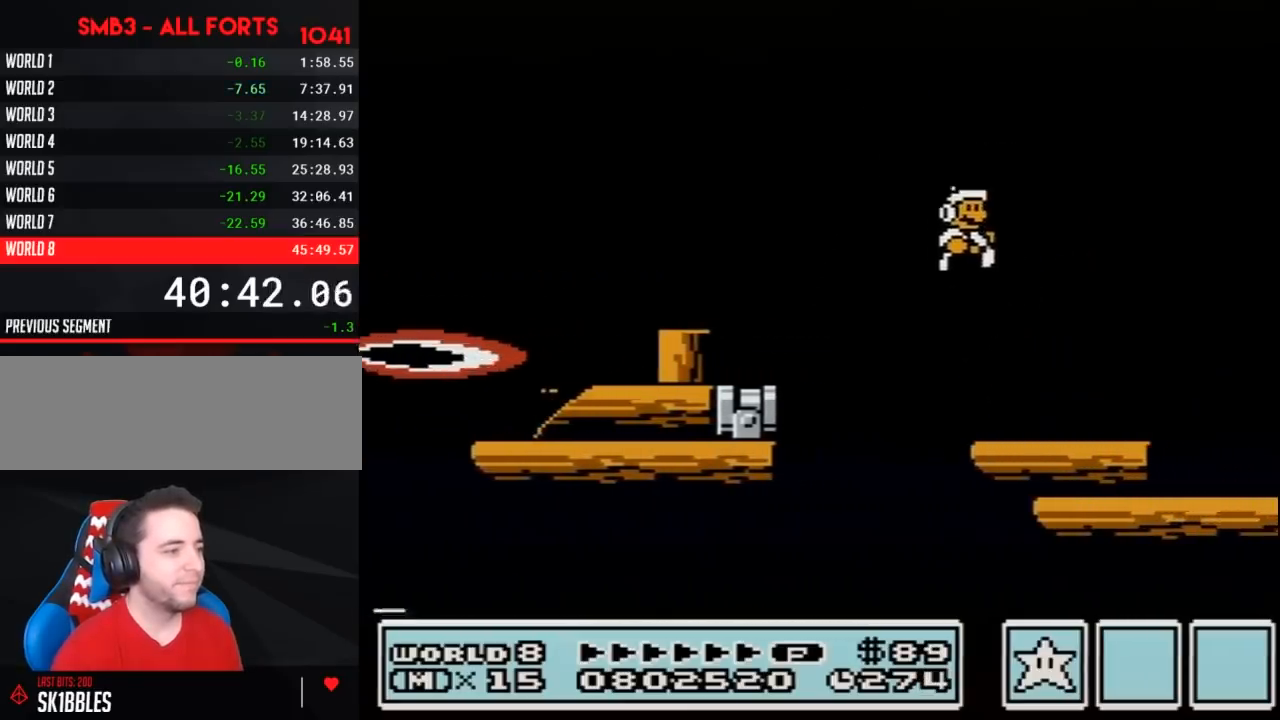
{"buttons": ["A", "B", "DPAD_DOWN"], "events": [[200, "DPAD_RIGHT", "up"], [217, "DPAD_LEFT", "down"], [283, "DPAD_DOWN", "down"], [283, "DPAD_LEFT", "up"], [317, "A", "down"]]}
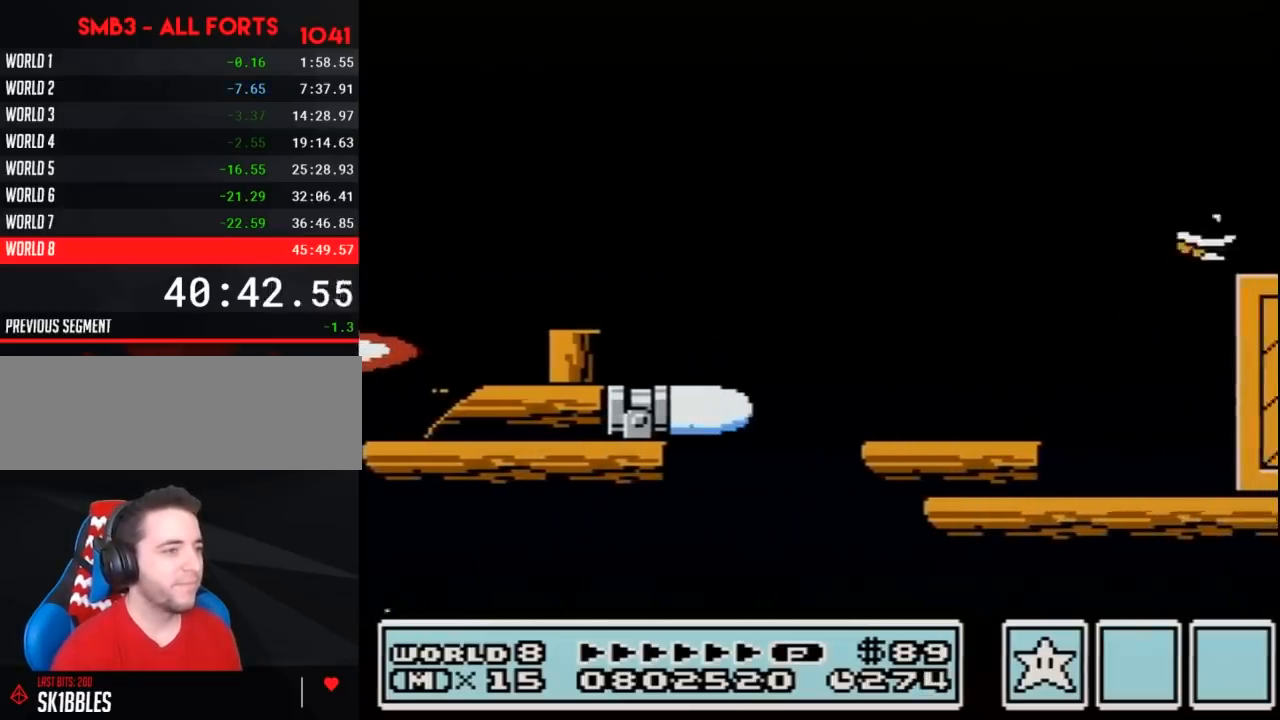
{"buttons": ["A", "B", "DPAD_DOWN"], "events": [[100, "DPAD_DOWN", "up"], [133, "A", "up"], [217, "DPAD_DOWN", "down"], [500, "A", "down"]]}
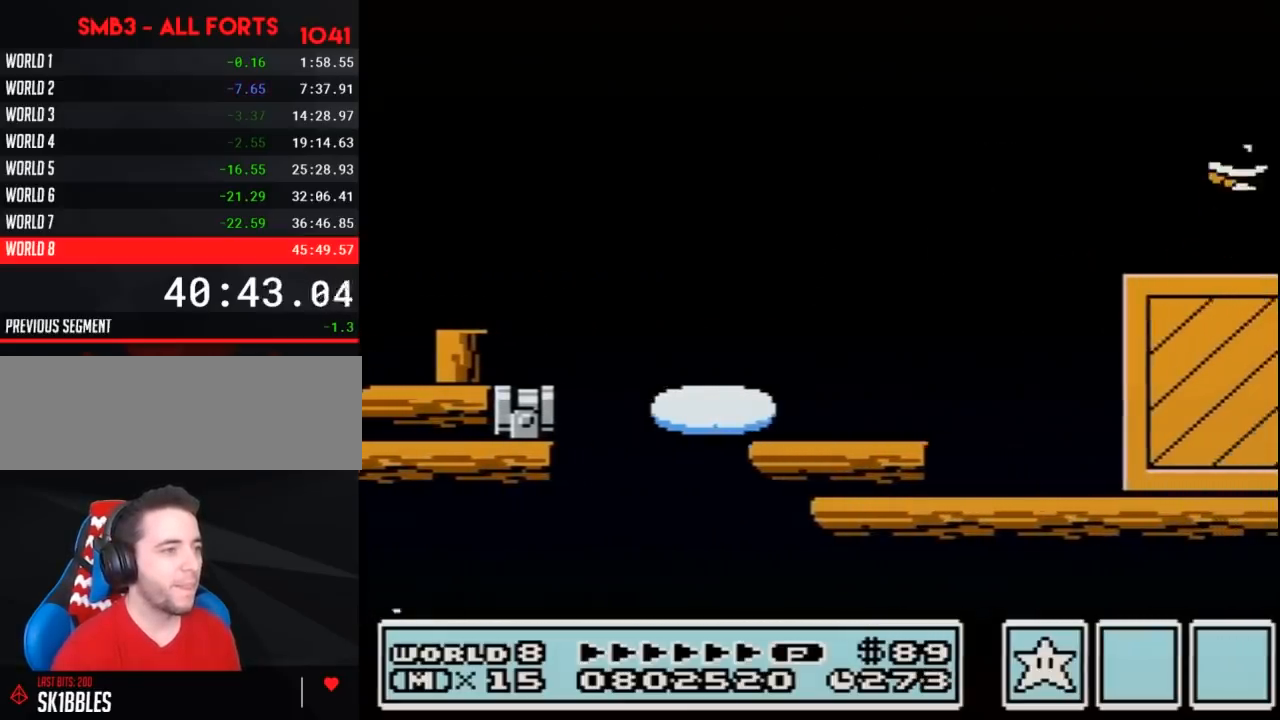
{"buttons": ["B", "DPAD_DOWN"], "events": [[100, "A", "up"]]}
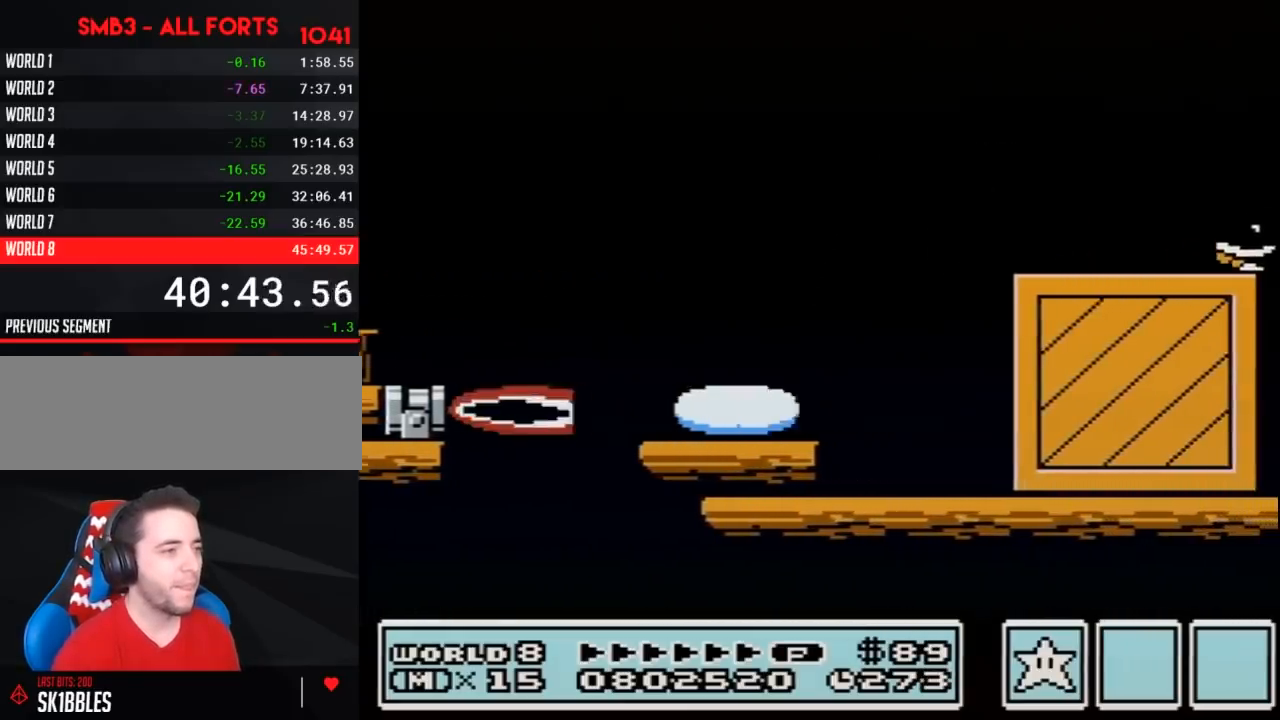
{"buttons": ["A", "B", "DPAD_DOWN"], "events": [[100, "A", "down"]]}
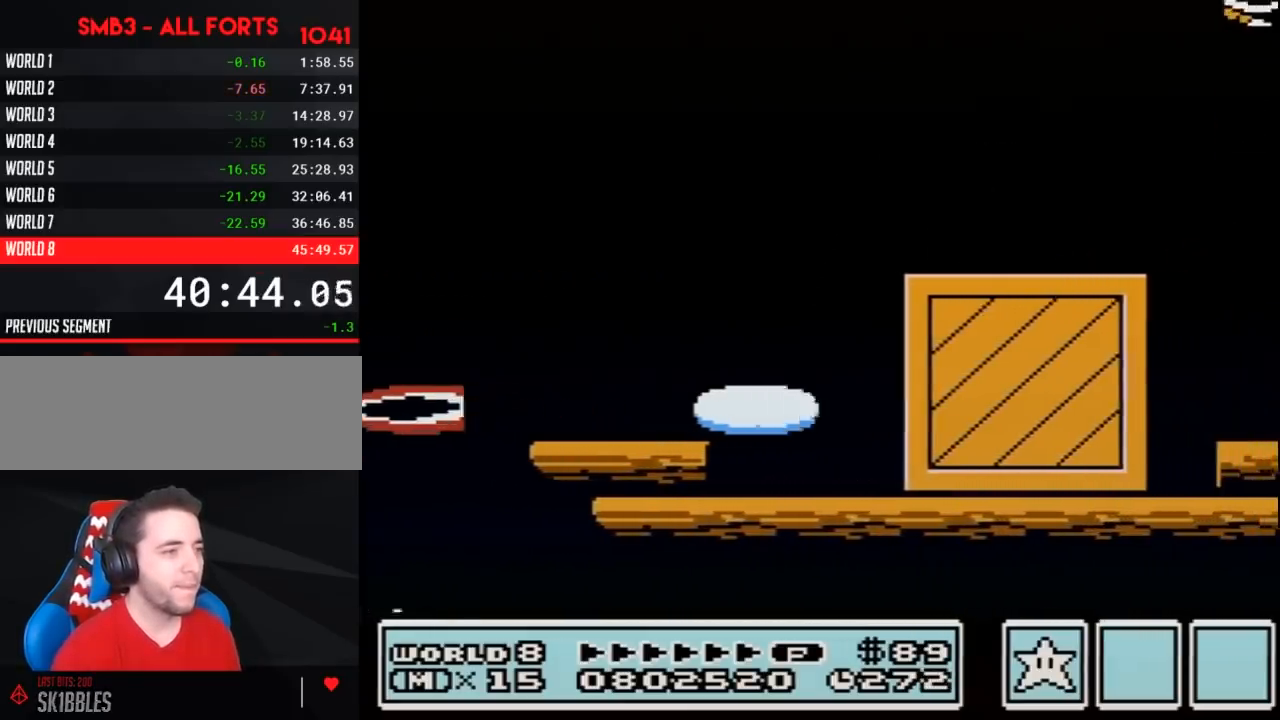
{"buttons": ["B", "DPAD_DOWN"], "events": [[350, "A", "up"]]}
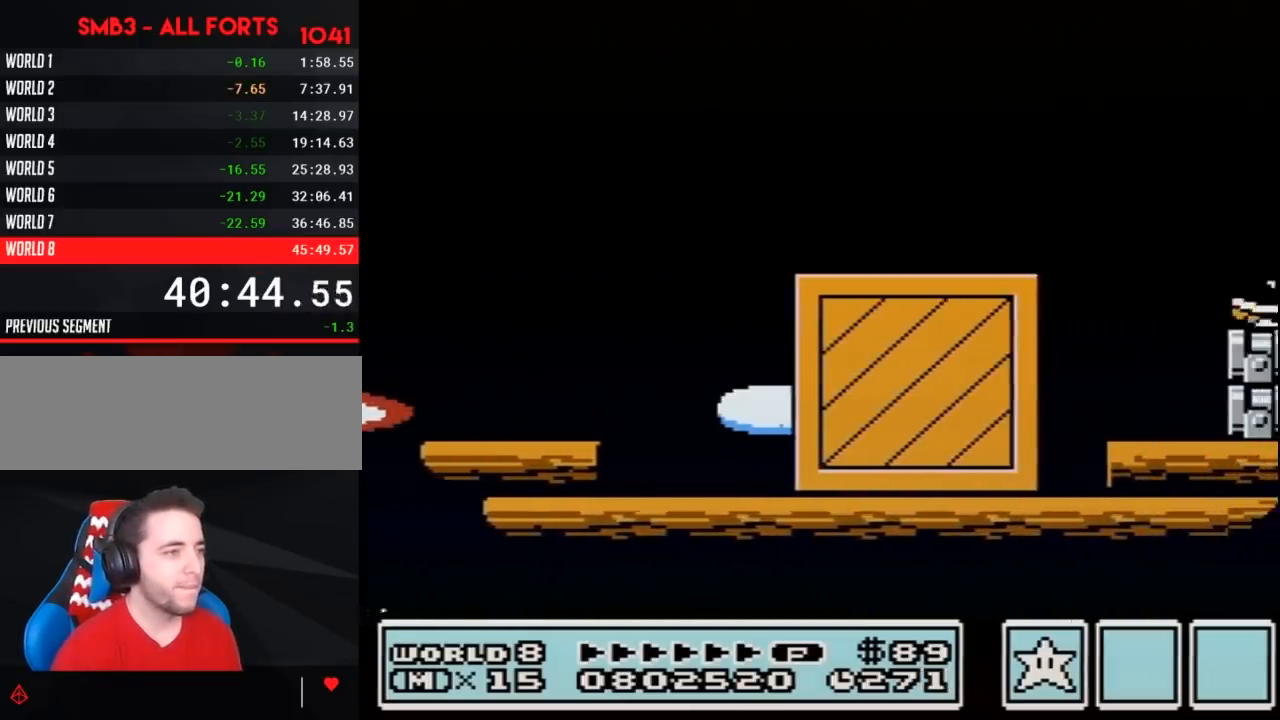
{"buttons": ["A", "B", "DPAD_RIGHT"], "events": [[133, "A", "down"], [283, "DPAD_DOWN", "up"], [400, "DPAD_RIGHT", "down"]]}
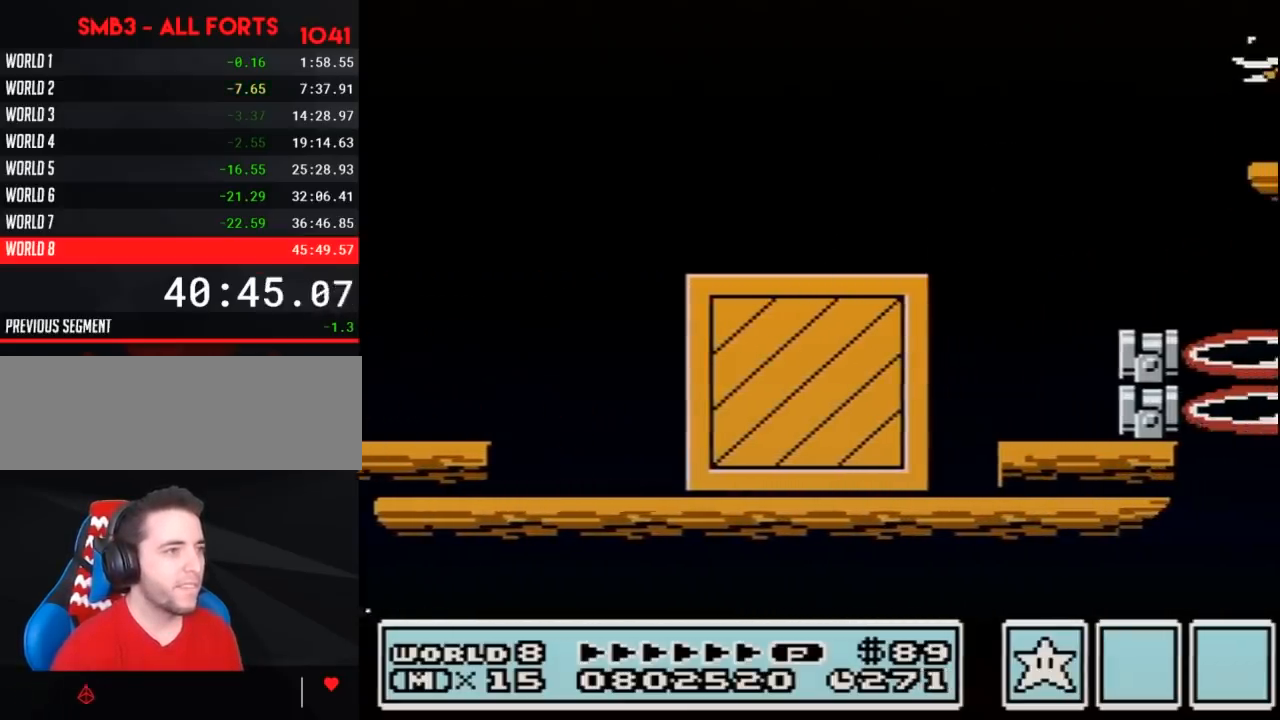
{"buttons": ["B"], "events": [[183, "A", "up"], [183, "DPAD_RIGHT", "up"], [283, "DPAD_LEFT", "down"], [400, "DPAD_LEFT", "up"]]}
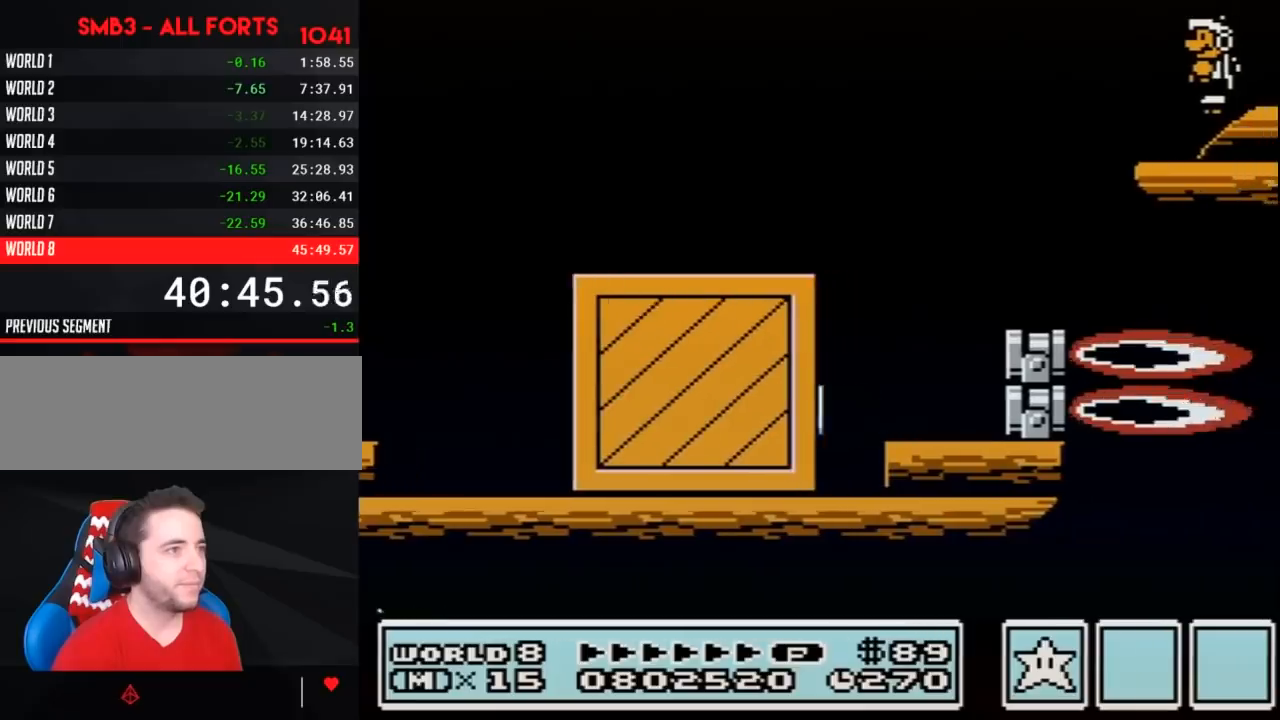
{"buttons": ["B", "DPAD_RIGHT"], "events": [[350, "A", "down"], [350, "DPAD_RIGHT", "down"], [500, "A", "up"]]}
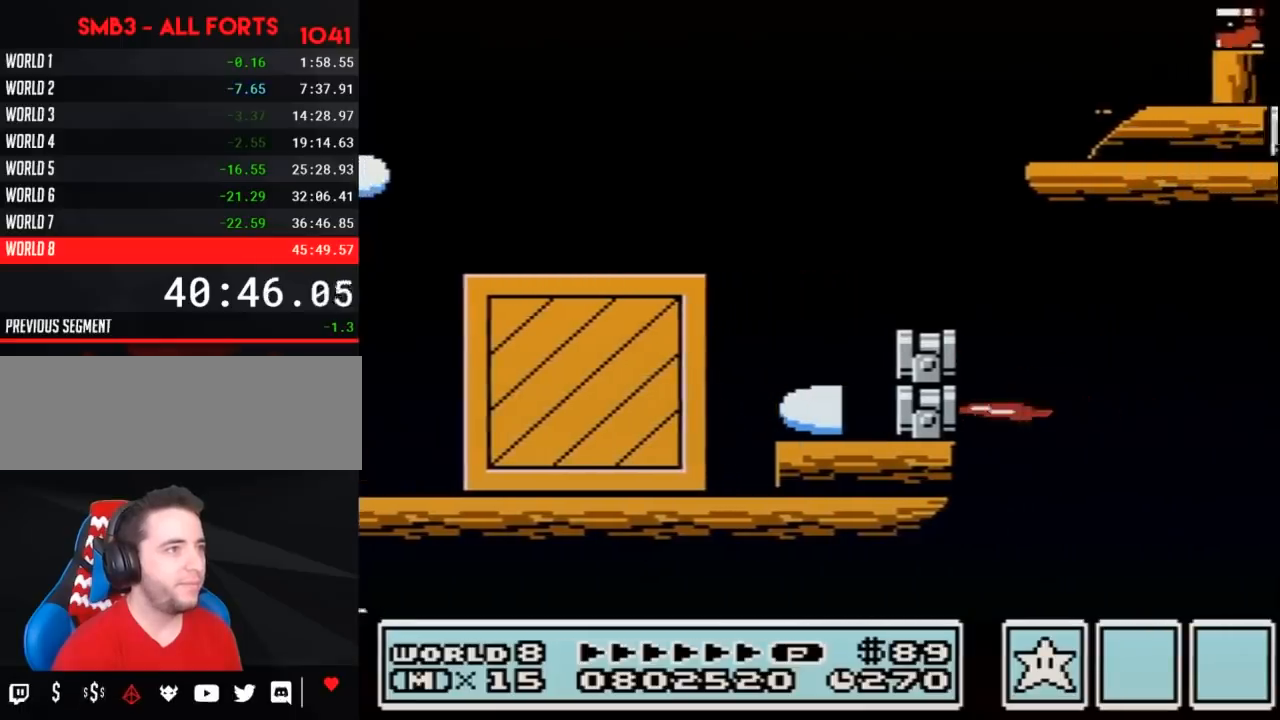
{"buttons": ["B"], "events": [[167, "DPAD_RIGHT", "up"], [200, "DPAD_LEFT", "down"], [467, "DPAD_LEFT", "up"]]}
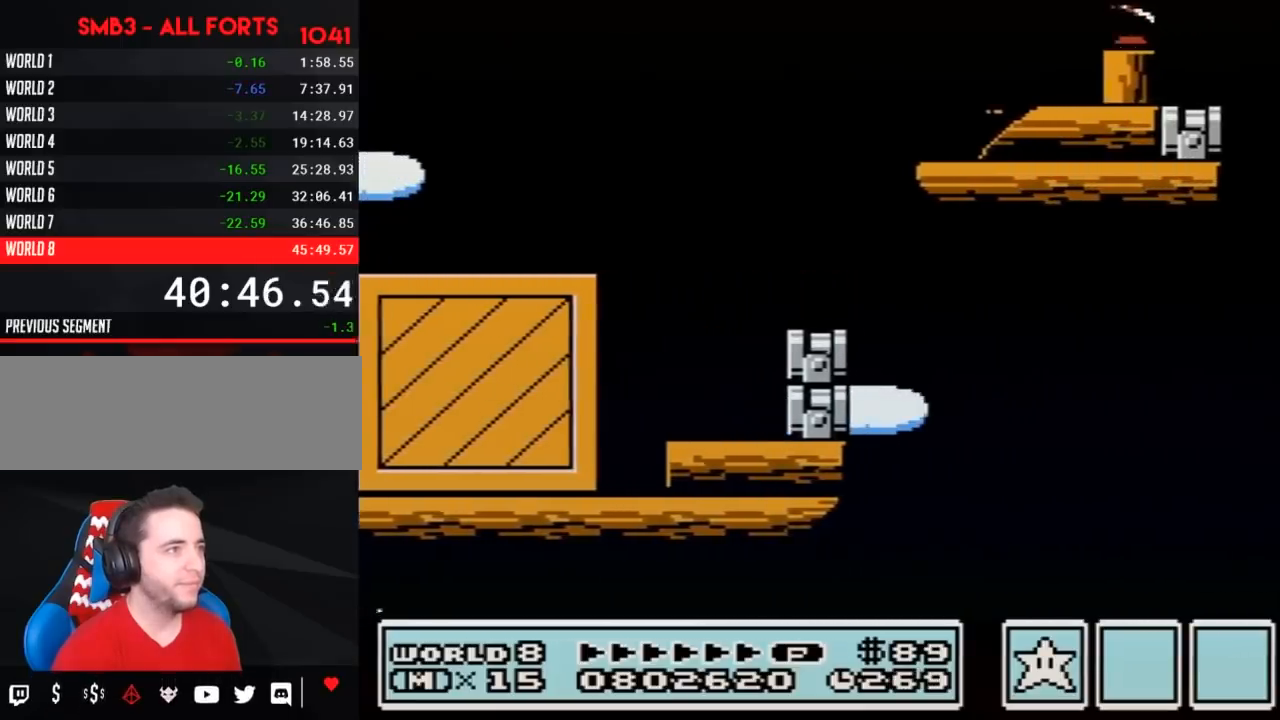
{"buttons": ["B", "DPAD_RIGHT"], "events": [[67, "DPAD_RIGHT", "down"], [150, "DPAD_LEFT", "down"], [150, "DPAD_RIGHT", "up"], [283, "DPAD_LEFT", "up"], [467, "DPAD_RIGHT", "down"]]}
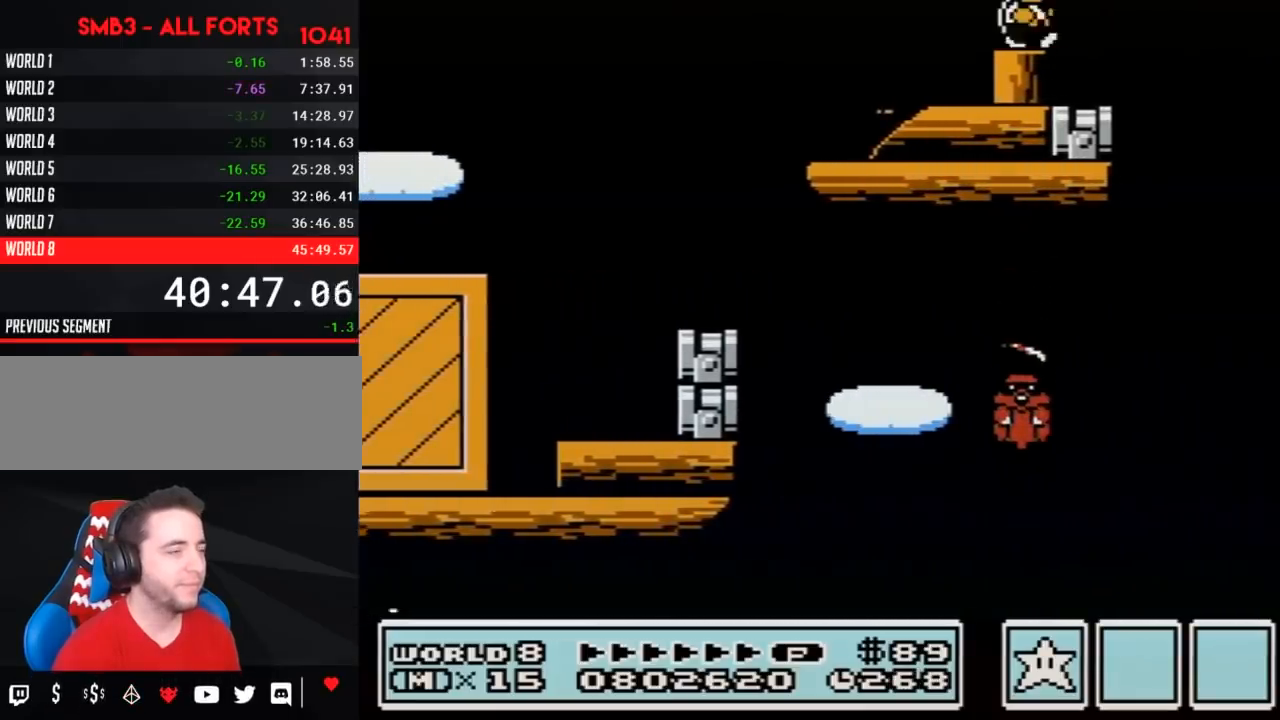
{"buttons": ["B", "DPAD_RIGHT"], "events": [[133, "A", "down"], [433, "A", "up"]]}
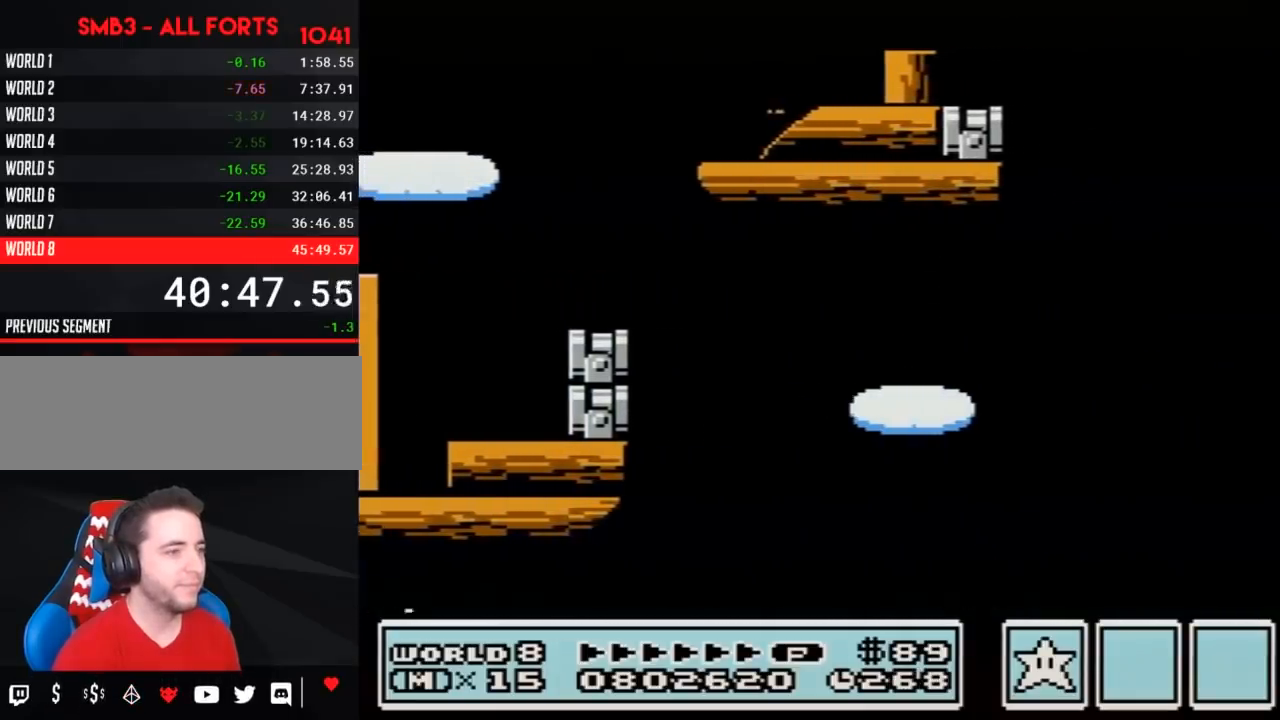
{"buttons": [], "events": [[217, "B", "up"], [283, "DPAD_RIGHT", "up"], [350, "B", "down"], [400, "B", "up"]]}